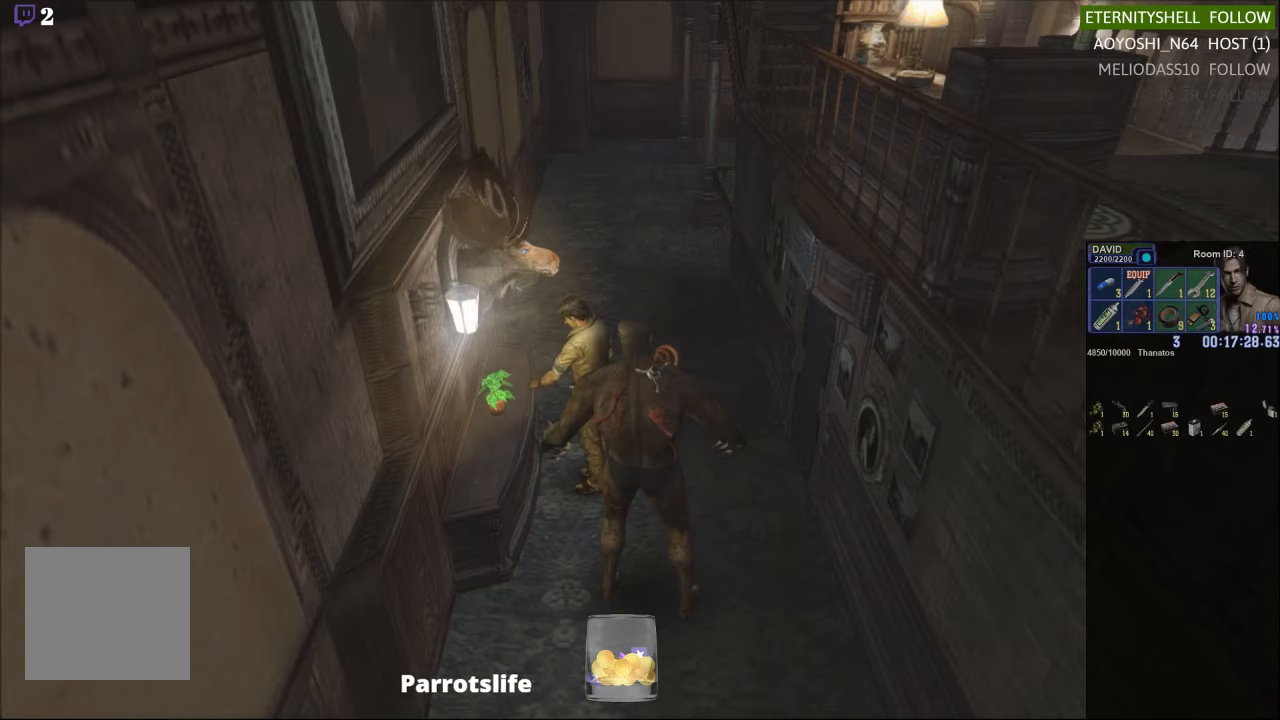
Gameplay with a controller (Xbox layout); each line is a JSON object with the inputs held at the frame after it. "events" lists button and stick changes between this image and that frame as [ms after this image, input, new state], when the widget could be followed in between.
{"buttons": ["X"], "left_stick": "up", "right_stick": "center", "events": [[83, "X", "up"], [125, "X", "down"], [229, "X", "up"], [292, "X", "down"], [375, "X", "up"], [417, "X", "down"], [417, "left_stick", "up"]]}
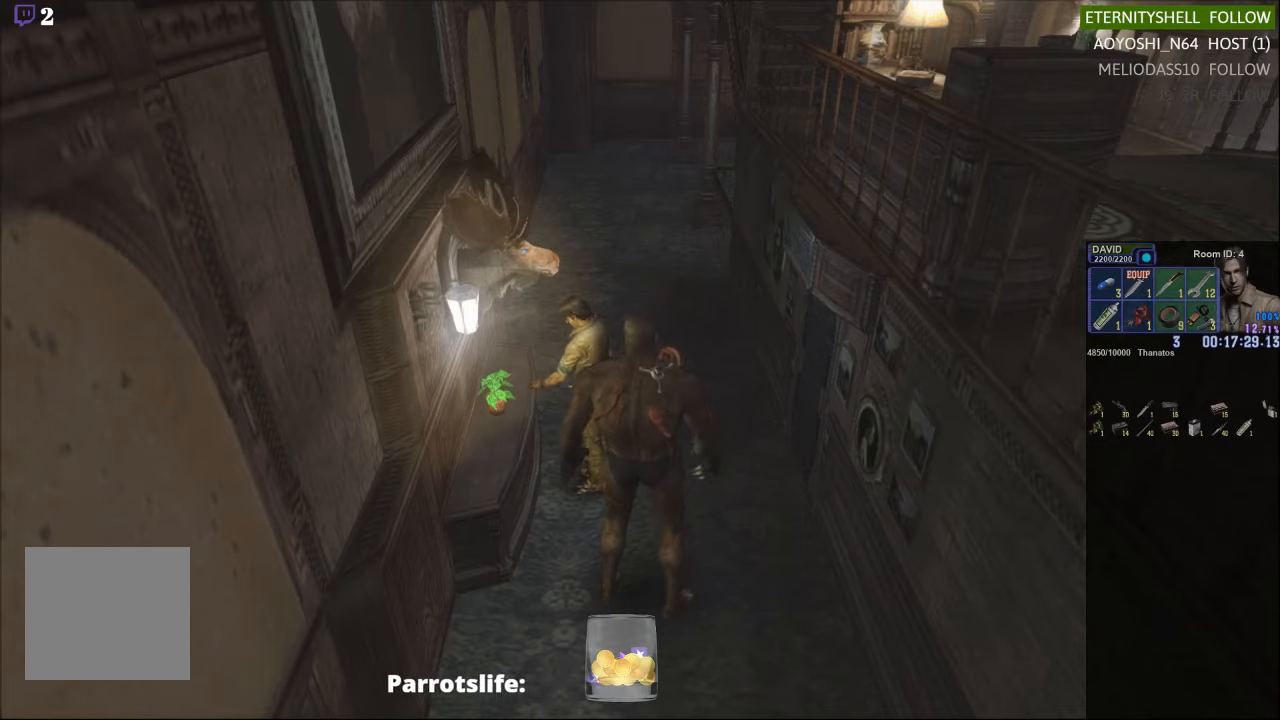
{"buttons": ["X"], "left_stick": "up-right", "right_stick": "center", "events": [[83, "left_stick", "up-right"]]}
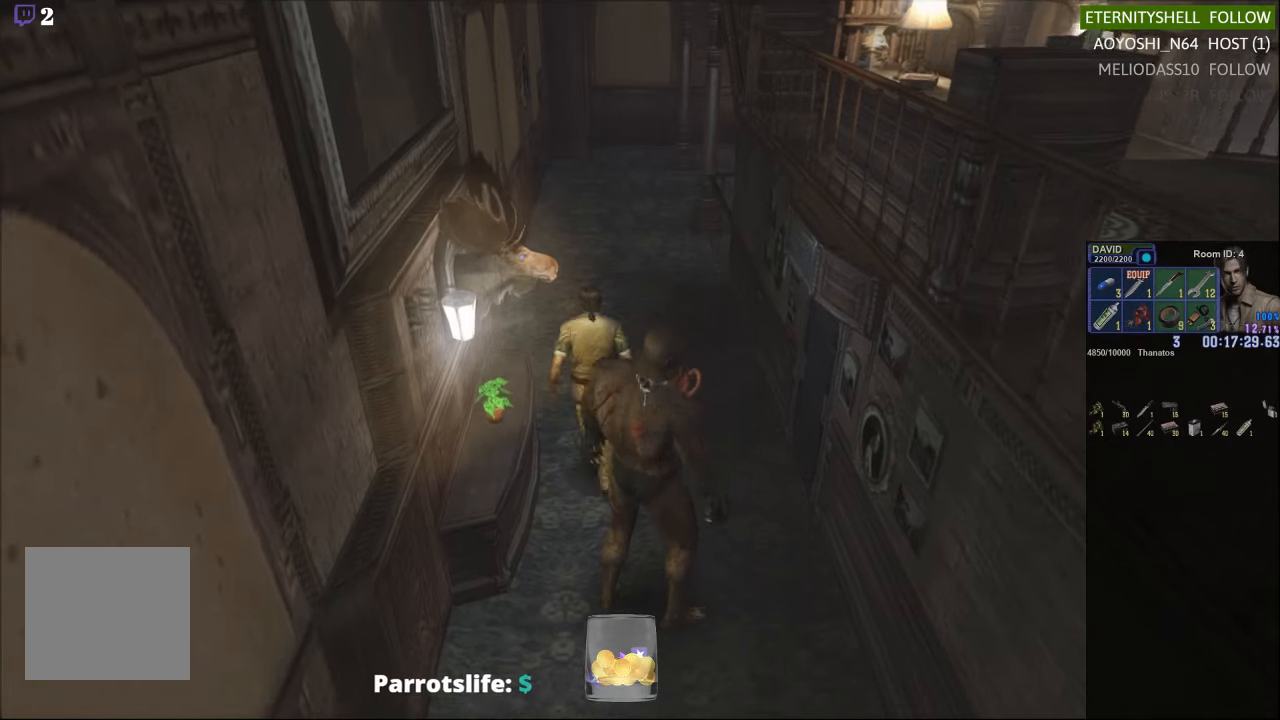
{"buttons": ["X", "DPAD_DOWN"], "left_stick": "center", "right_stick": "center", "events": [[354, "X", "up"], [396, "left_stick", "center"], [458, "DPAD_DOWN", "down"], [479, "X", "down"]]}
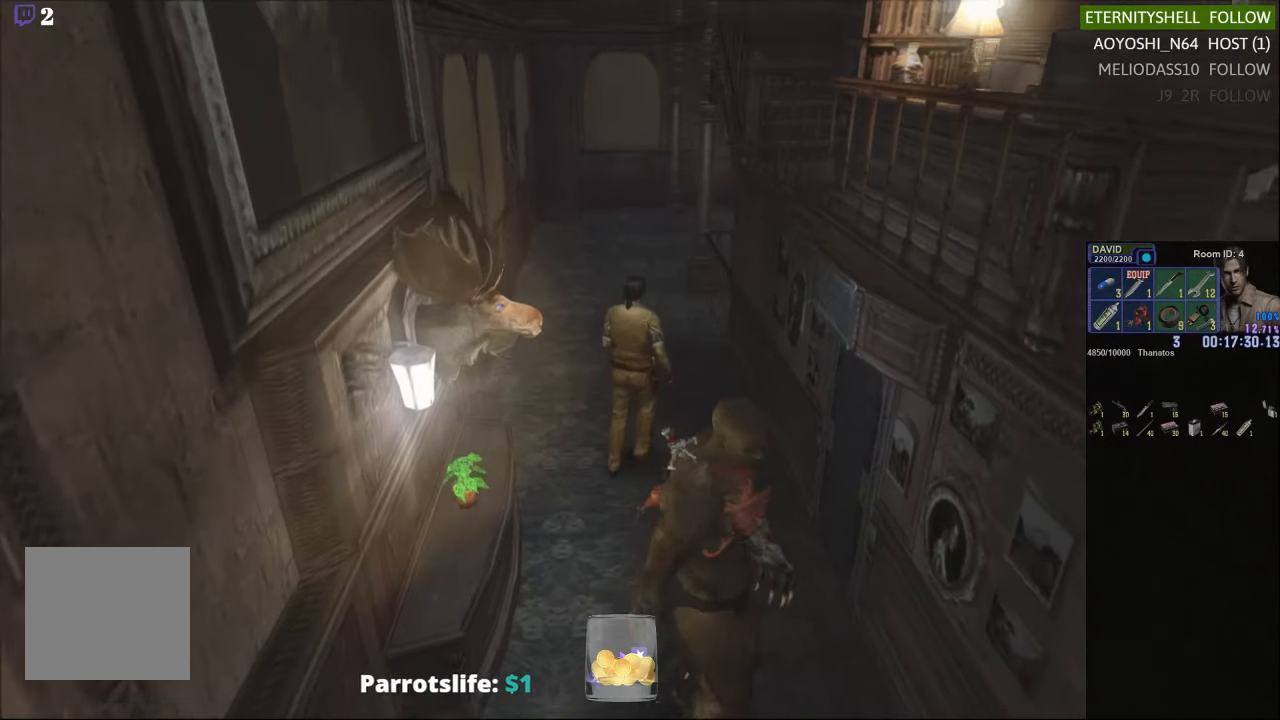
{"buttons": ["X"], "left_stick": "down-left", "right_stick": "center", "events": [[125, "DPAD_DOWN", "up"], [125, "X", "up"], [333, "X", "down"], [375, "left_stick", "down-left"]]}
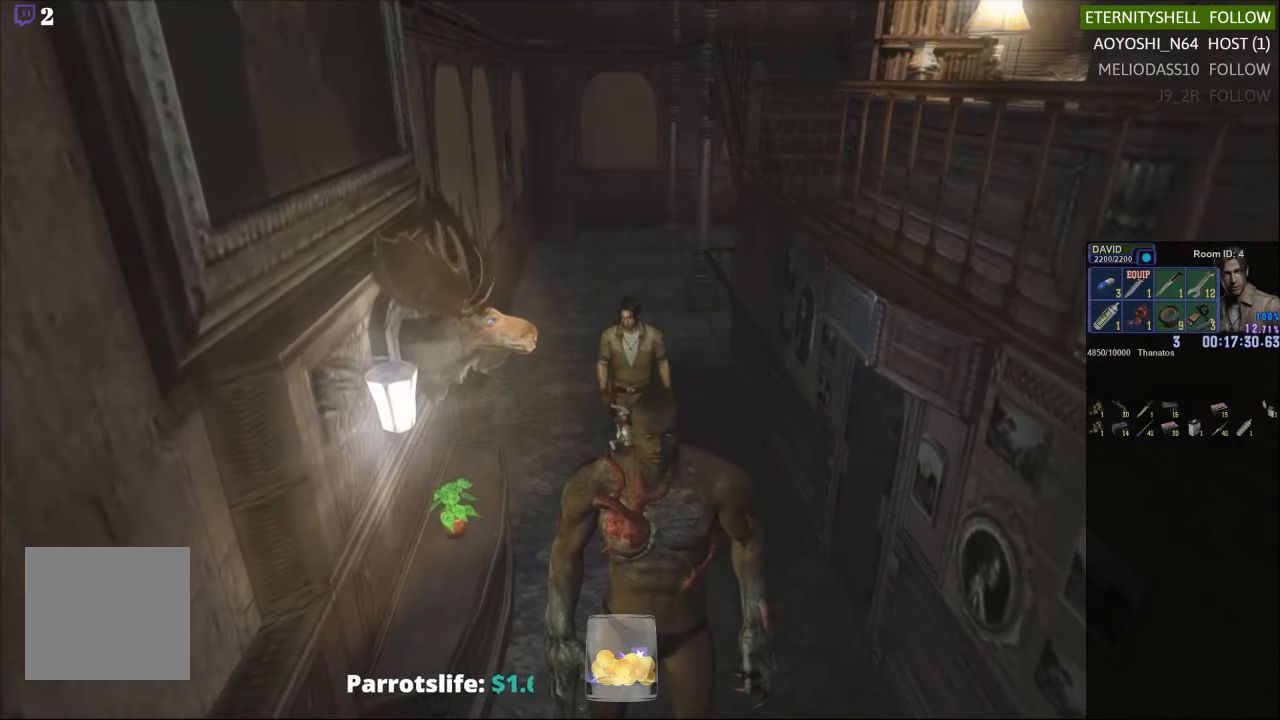
{"buttons": [], "left_stick": "up", "right_stick": "center", "events": [[125, "X", "up"], [146, "left_stick", "center"], [250, "left_stick", "up"]]}
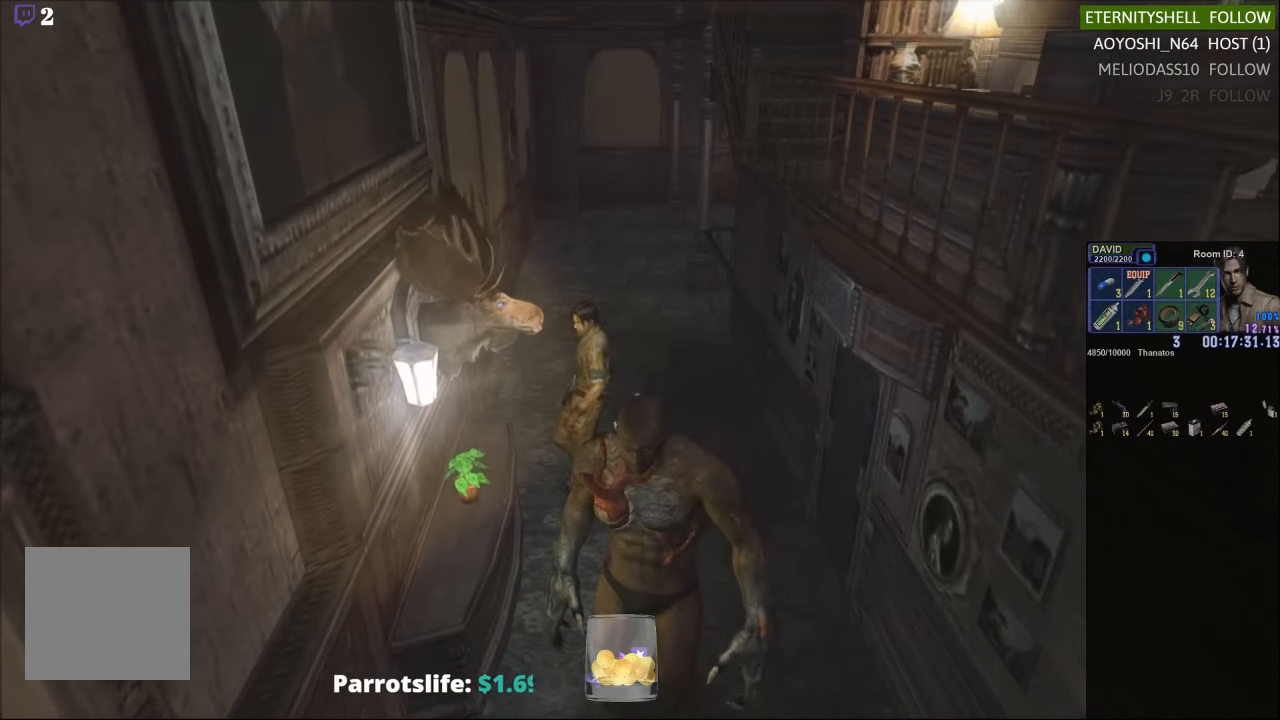
{"buttons": ["X"], "left_stick": "up-right", "right_stick": "center", "events": [[83, "left_stick", "up-right"], [146, "X", "down"]]}
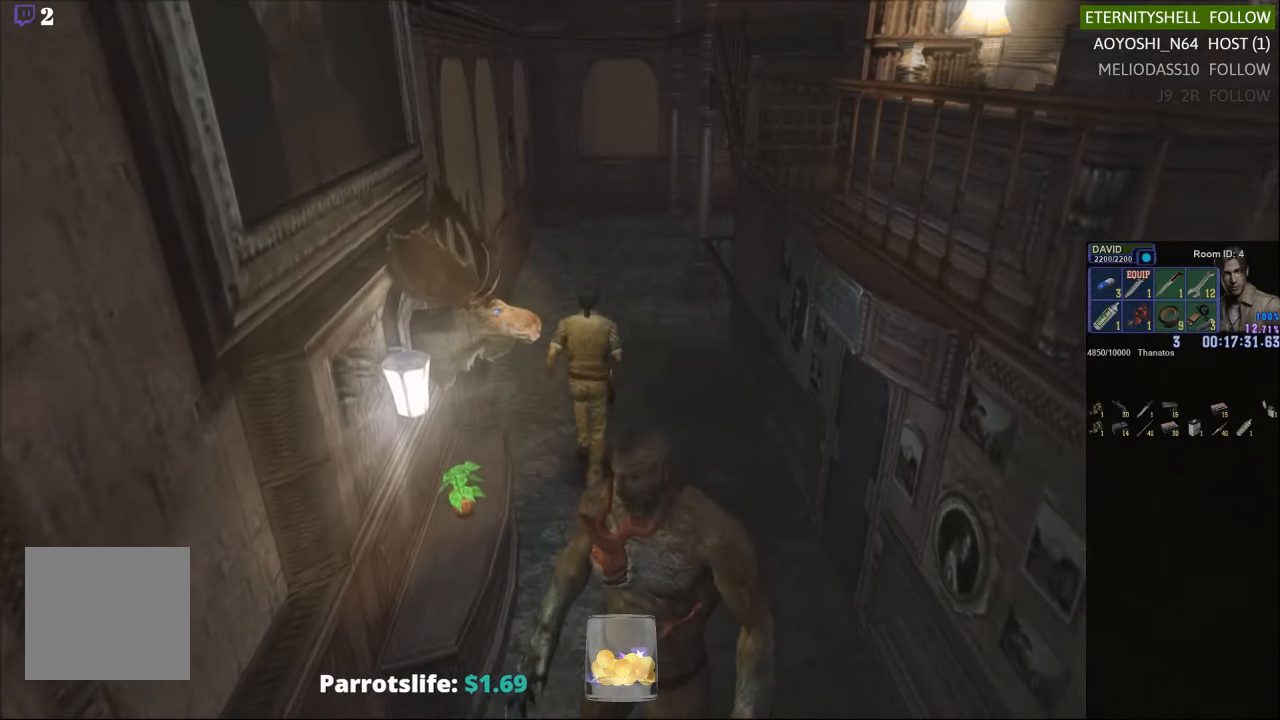
{"buttons": ["X"], "left_stick": "up-right", "right_stick": "center", "events": [[146, "left_stick", "right"], [417, "left_stick", "up-right"]]}
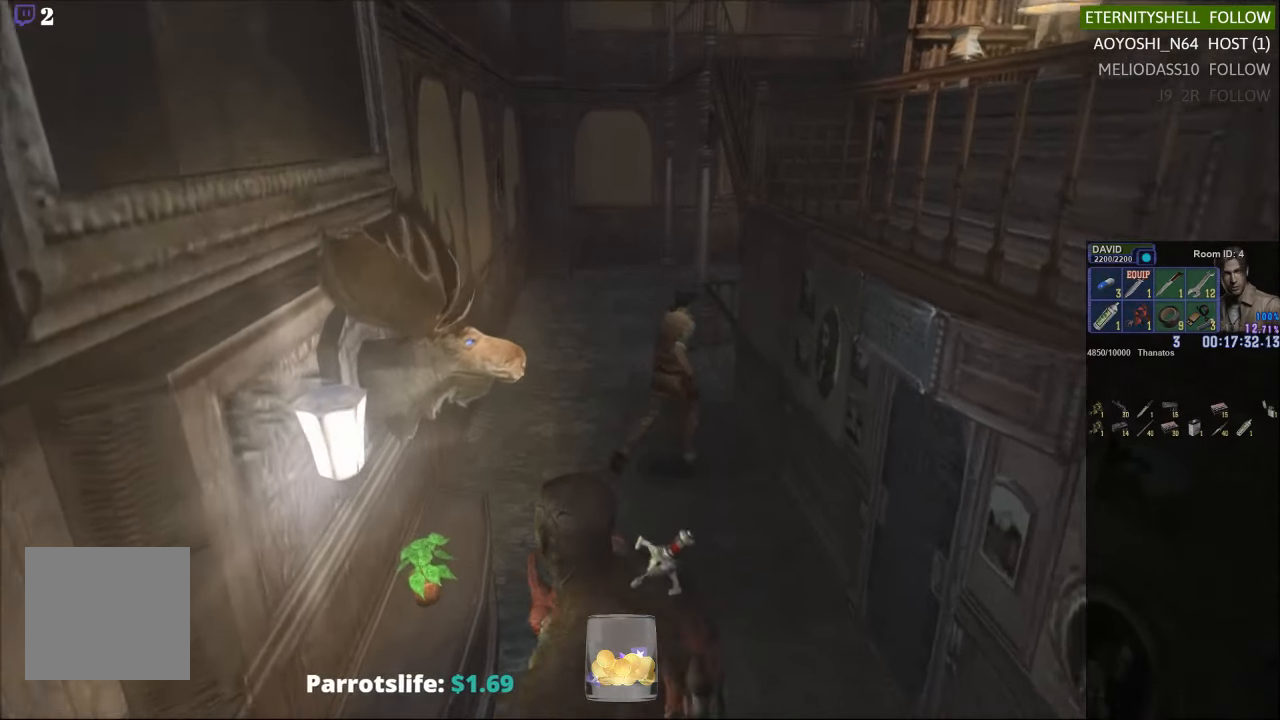
{"buttons": ["A", "X"], "left_stick": "up", "right_stick": "center", "events": [[42, "left_stick", "up"], [167, "left_stick", "up-left"], [333, "left_stick", "up"], [479, "A", "down"]]}
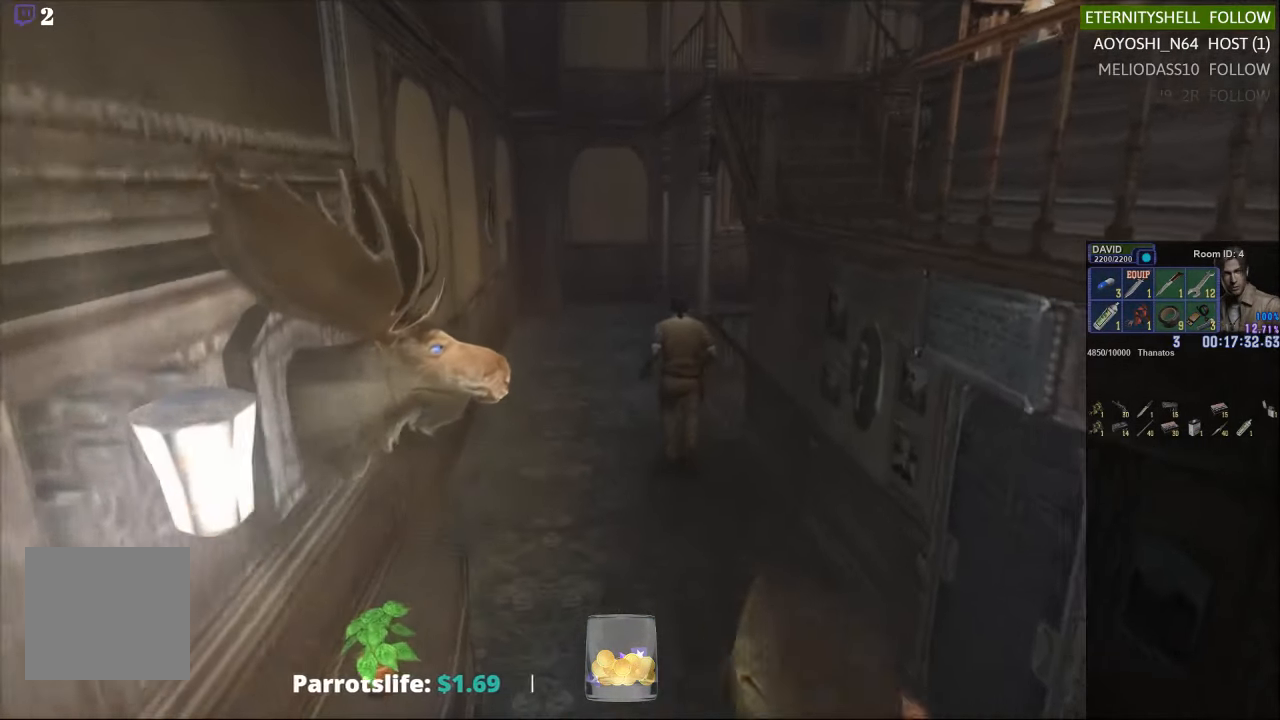
{"buttons": [], "left_stick": "up", "right_stick": "center", "events": [[125, "A", "up"], [208, "X", "up"], [208, "left_stick", "center"], [417, "left_stick", "up"]]}
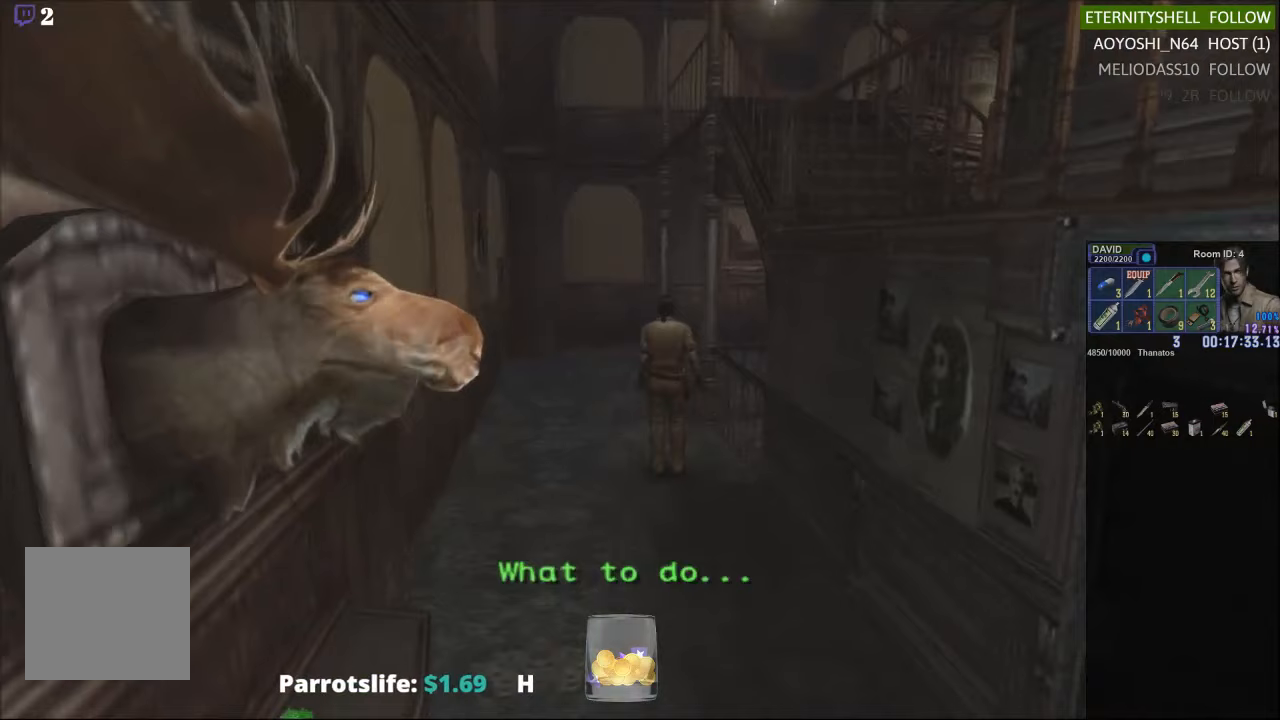
{"buttons": [], "left_stick": "up-left", "right_stick": "center", "events": [[333, "left_stick", "up-left"]]}
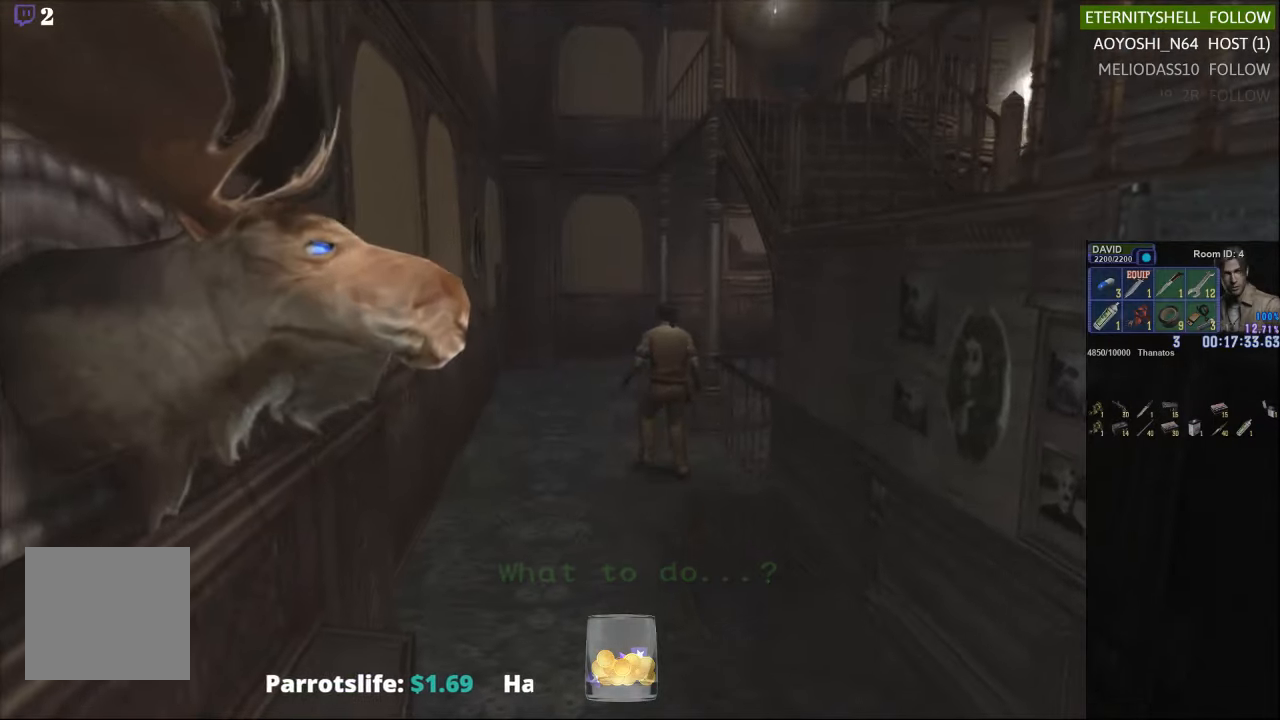
{"buttons": [], "left_stick": "down-left", "right_stick": "center", "events": [[417, "left_stick", "down-left"]]}
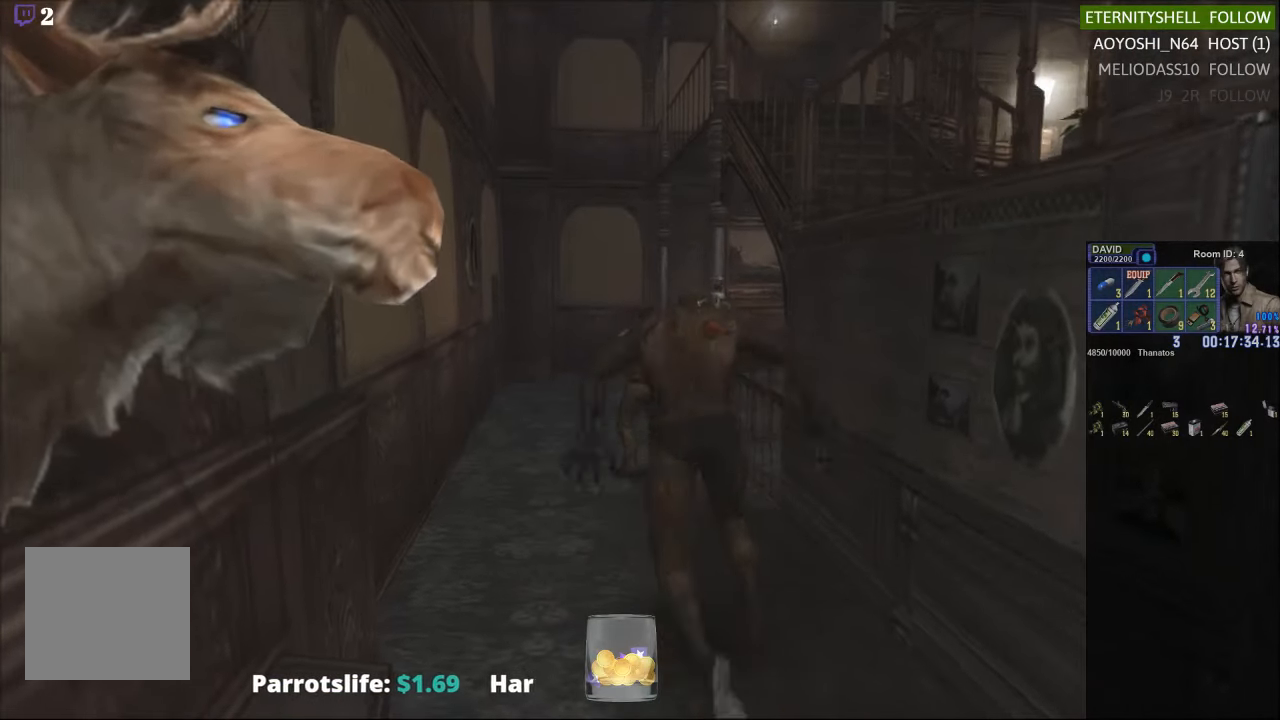
{"buttons": ["X"], "left_stick": "down", "right_stick": "center", "events": [[21, "X", "down"], [167, "left_stick", "down"]]}
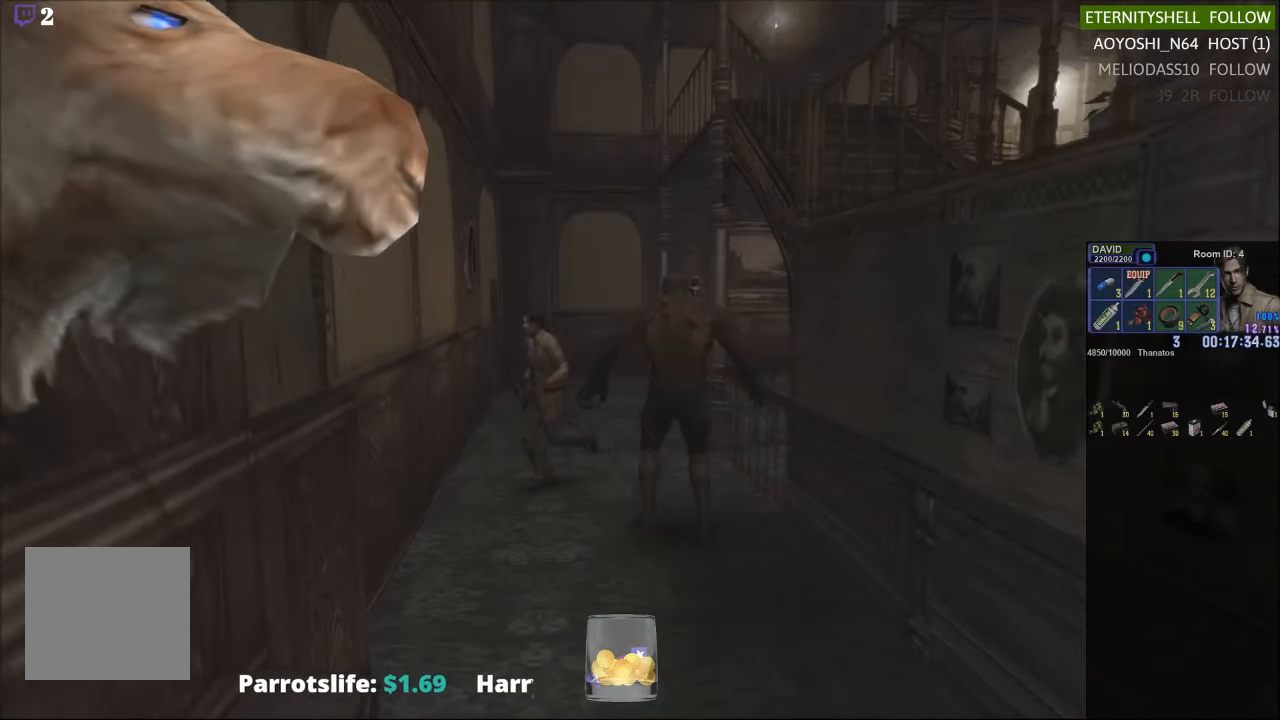
{"buttons": ["X"], "left_stick": "down-right", "right_stick": "center", "events": [[167, "left_stick", "down-right"]]}
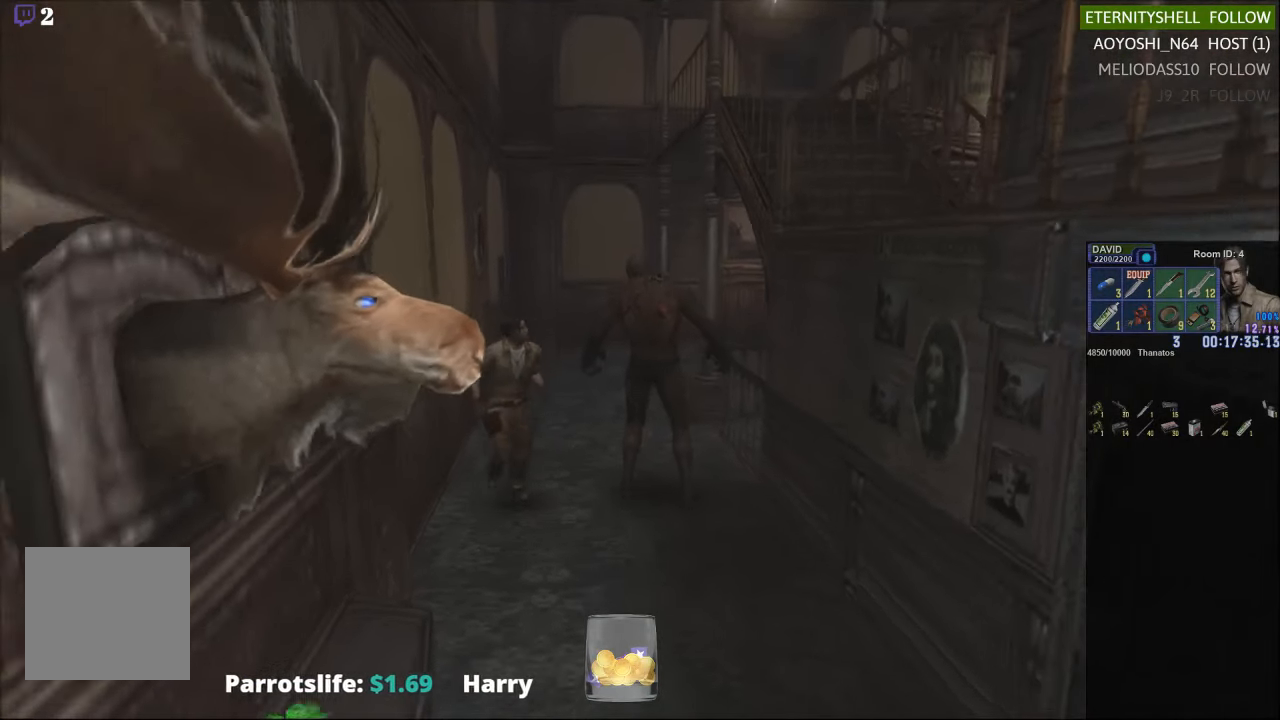
{"buttons": ["X"], "left_stick": "down", "right_stick": "center", "events": [[396, "left_stick", "down"]]}
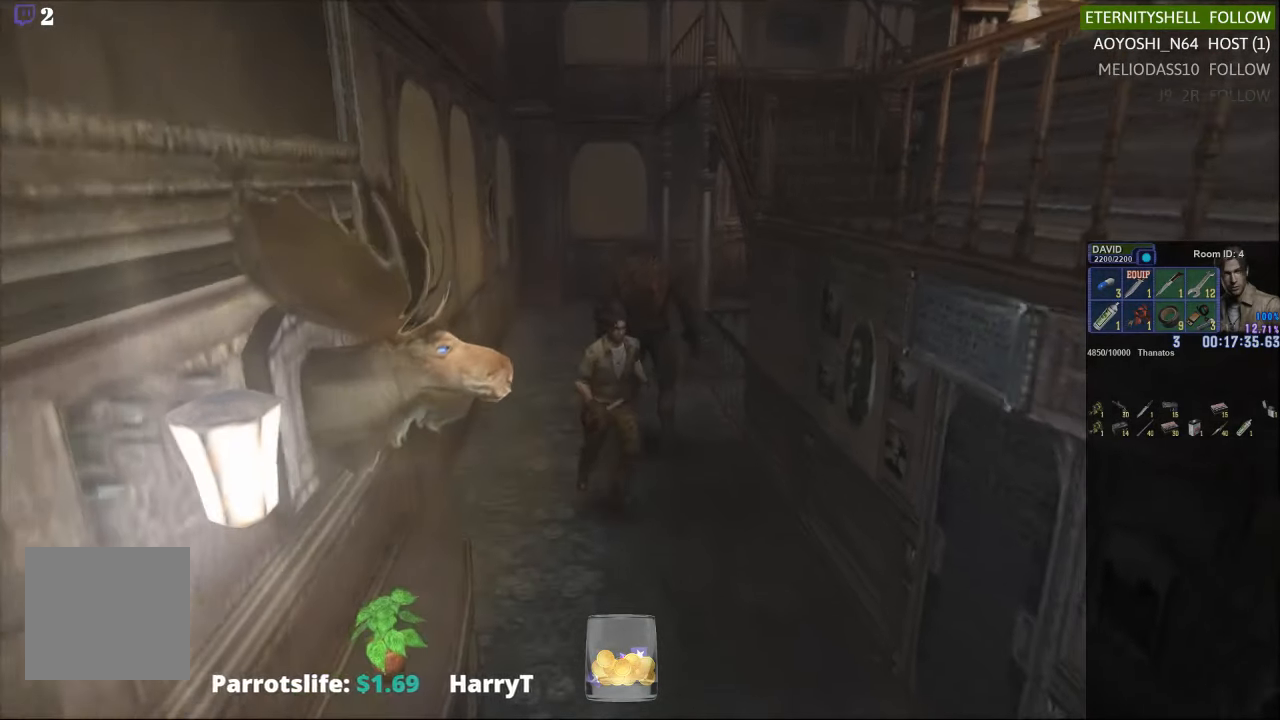
{"buttons": ["X"], "left_stick": "down", "right_stick": "center", "events": []}
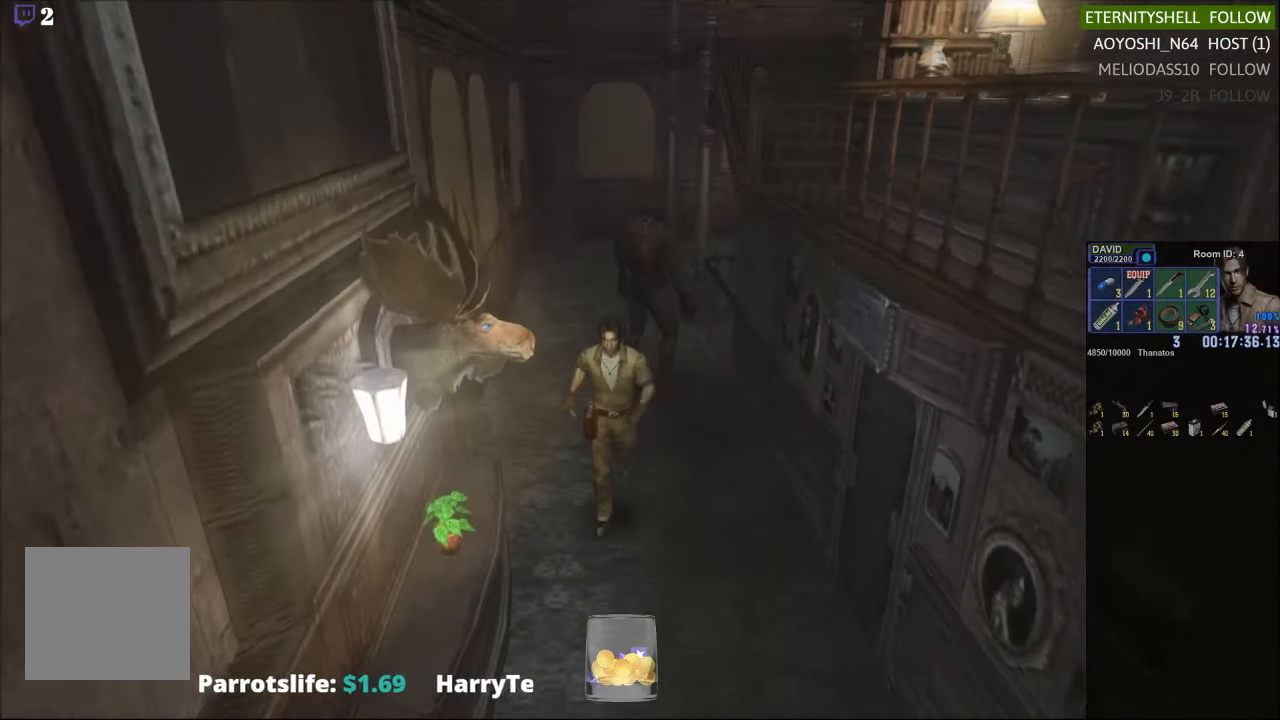
{"buttons": [], "left_stick": "center", "right_stick": "center", "events": [[167, "left_stick", "down-left"], [292, "X", "up"], [375, "left_stick", "center"]]}
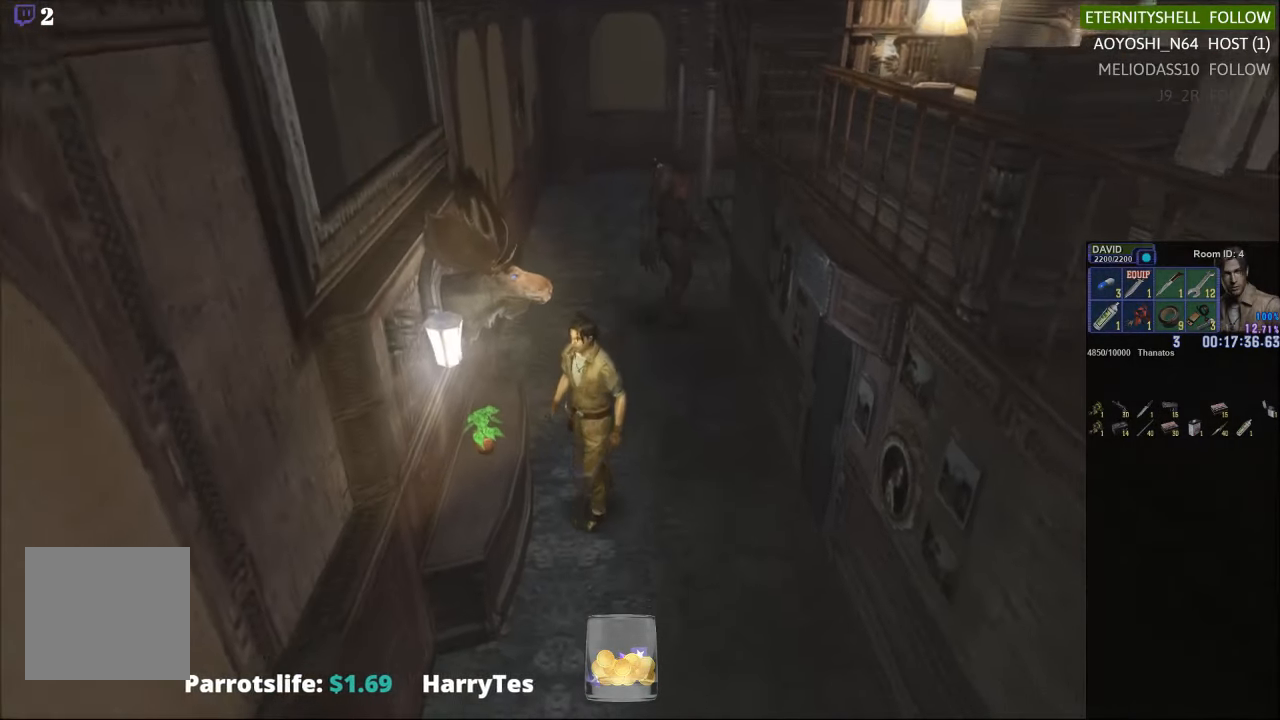
{"buttons": [], "left_stick": "up-left", "right_stick": "center", "events": [[229, "left_stick", "up-left"]]}
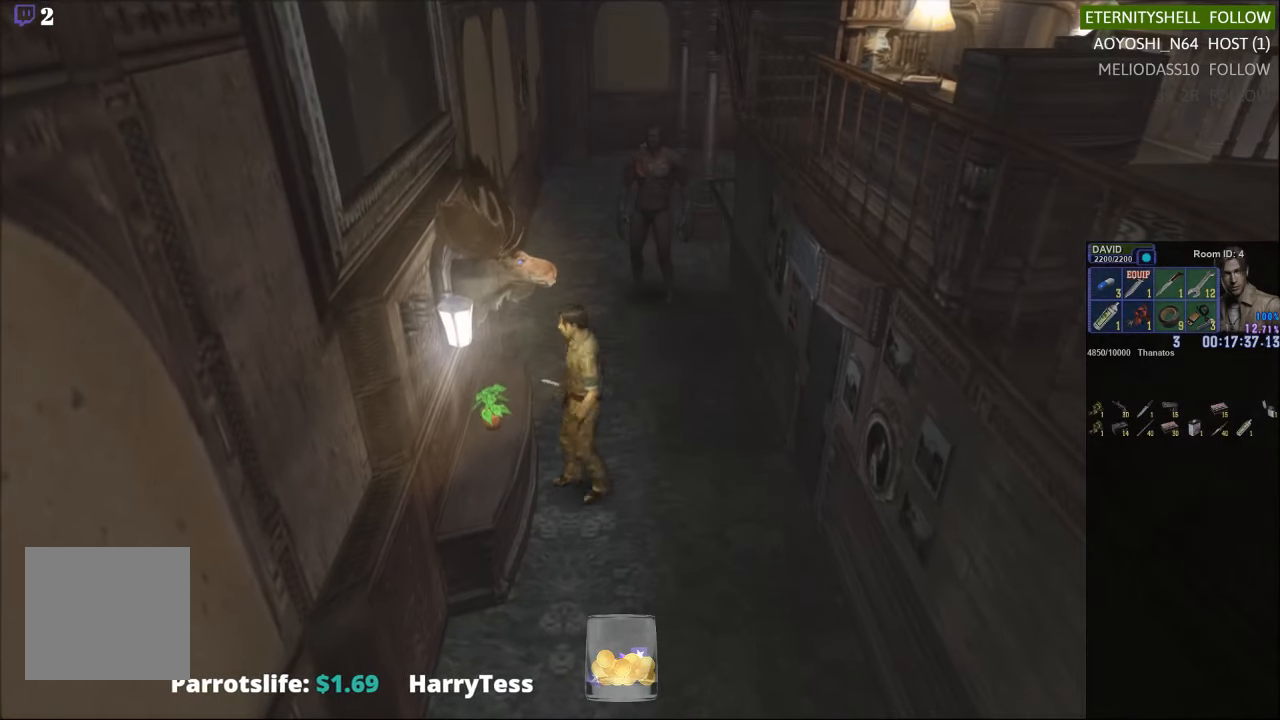
{"buttons": [], "left_stick": "left", "right_stick": "center", "events": [[63, "left_stick", "center"], [458, "left_stick", "left"]]}
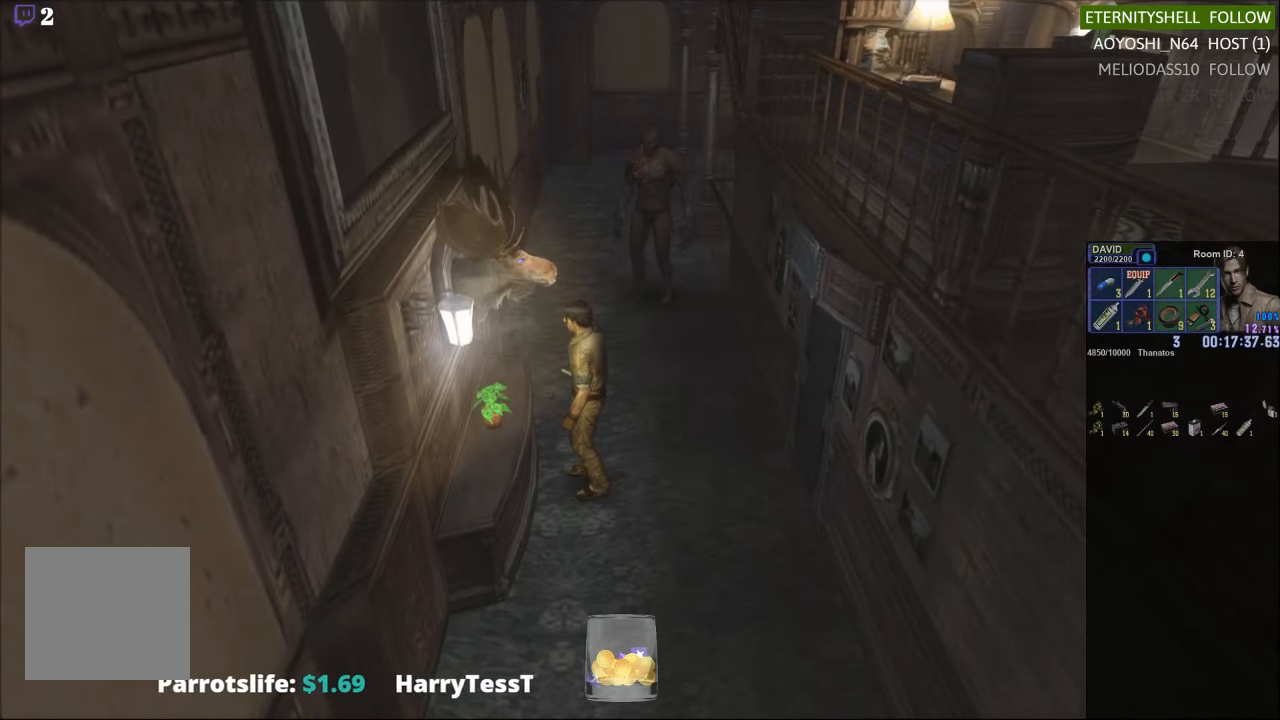
{"buttons": [], "left_stick": "center", "right_stick": "center", "events": [[104, "left_stick", "center"]]}
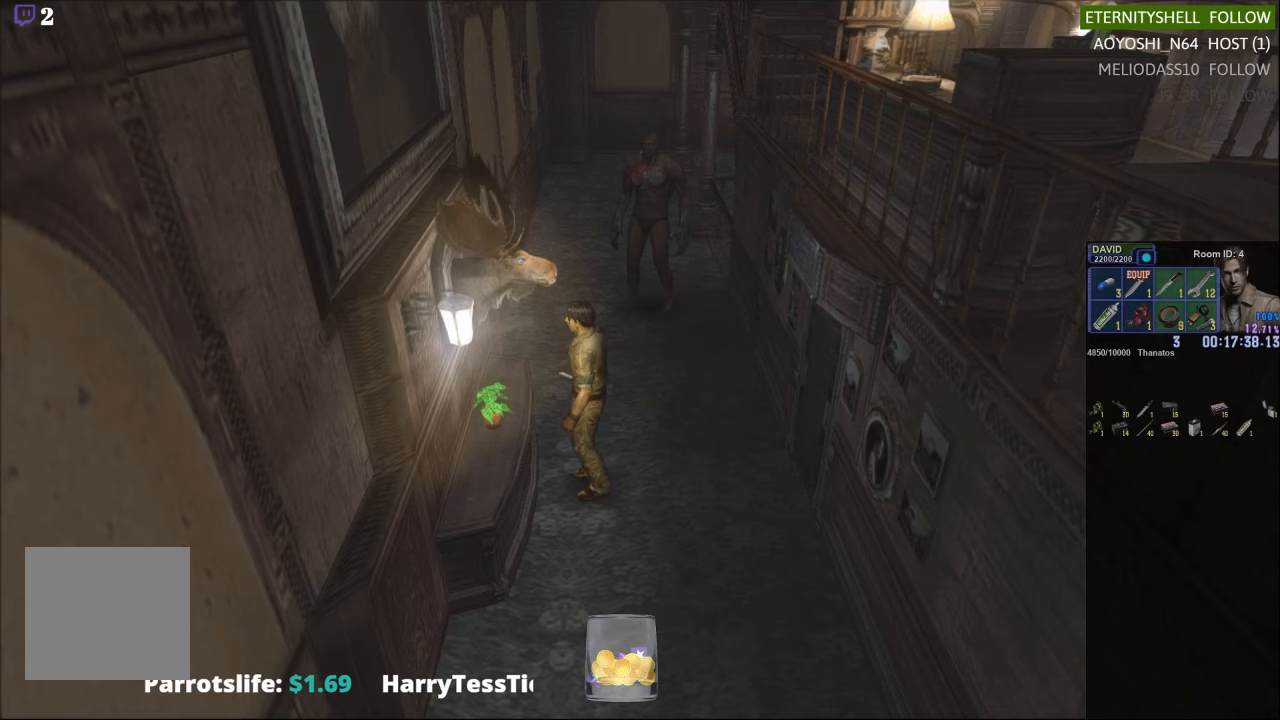
{"buttons": [], "left_stick": "center", "right_stick": "center", "events": []}
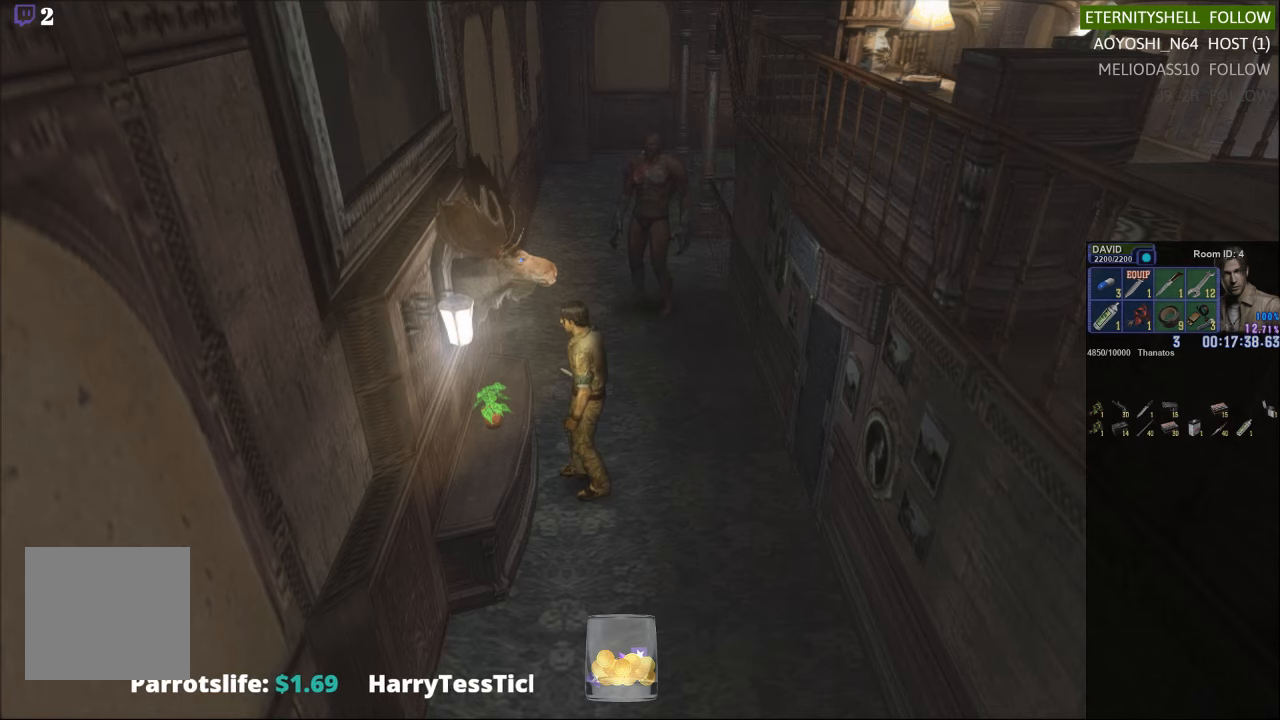
{"buttons": [], "left_stick": "center", "right_stick": "center", "events": []}
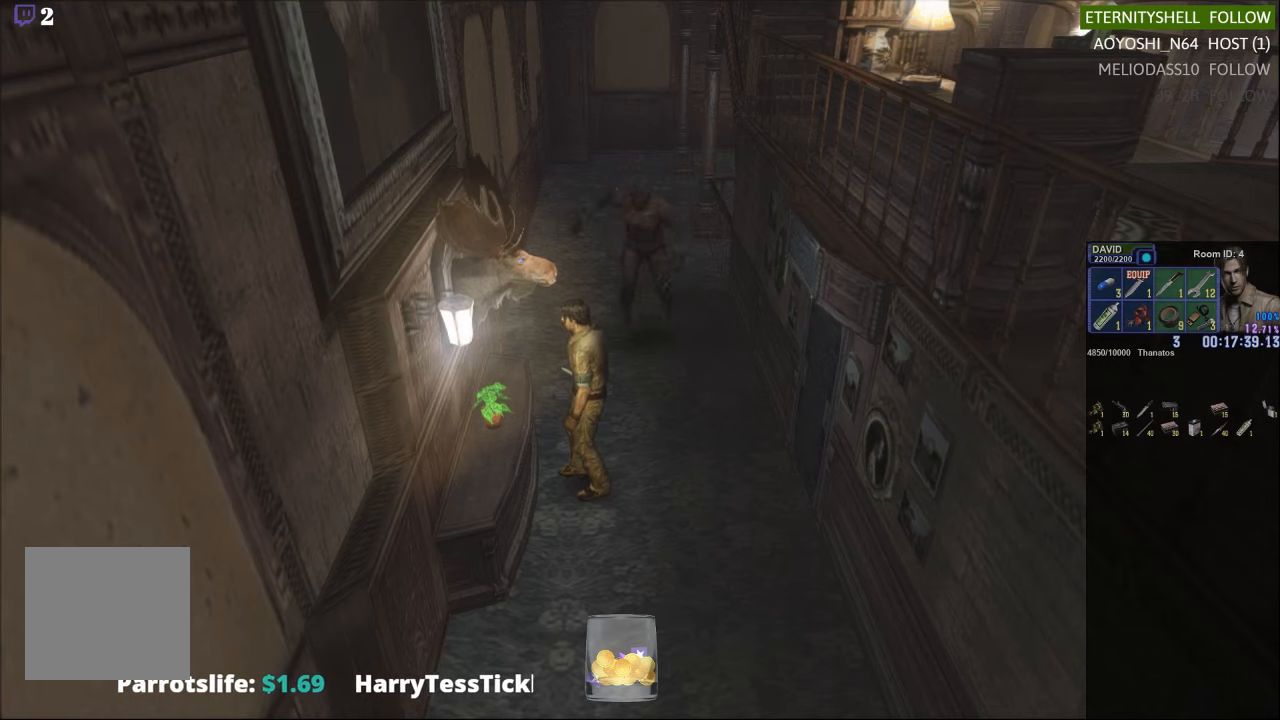
{"buttons": [], "left_stick": "center", "right_stick": "center", "events": [[208, "B", "down"], [333, "B", "up"]]}
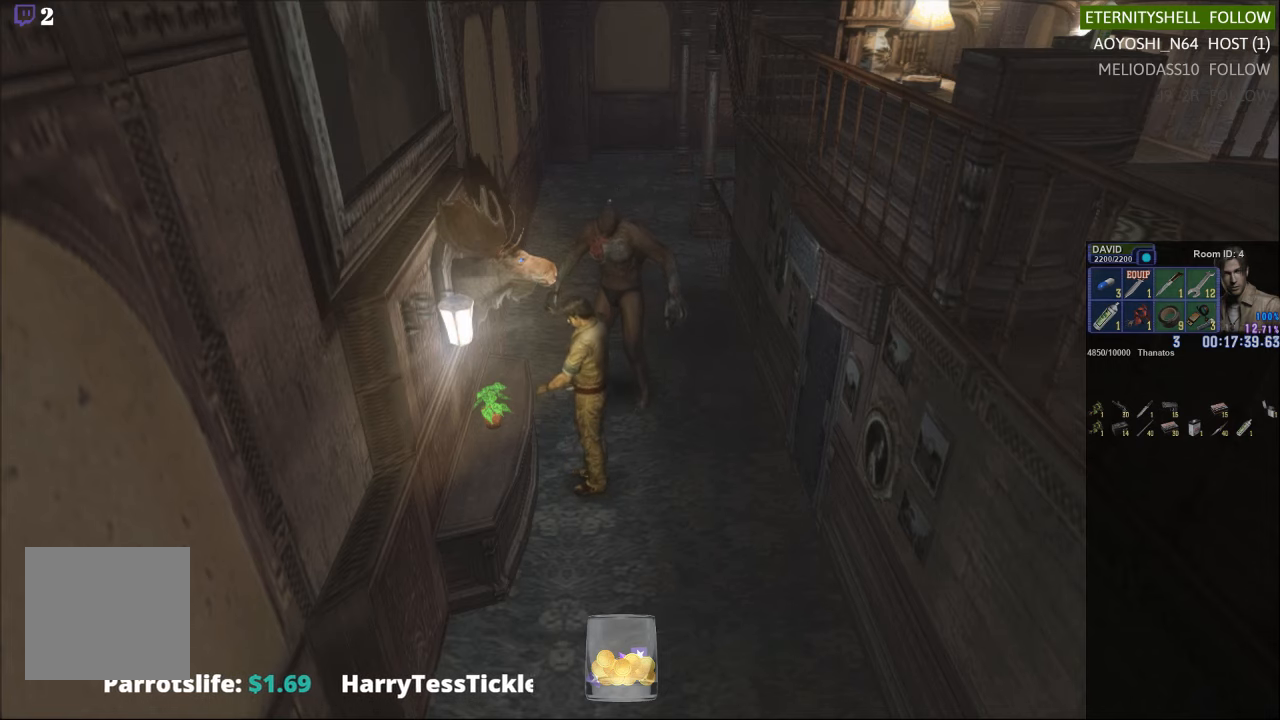
{"buttons": [], "left_stick": "center", "right_stick": "center", "events": []}
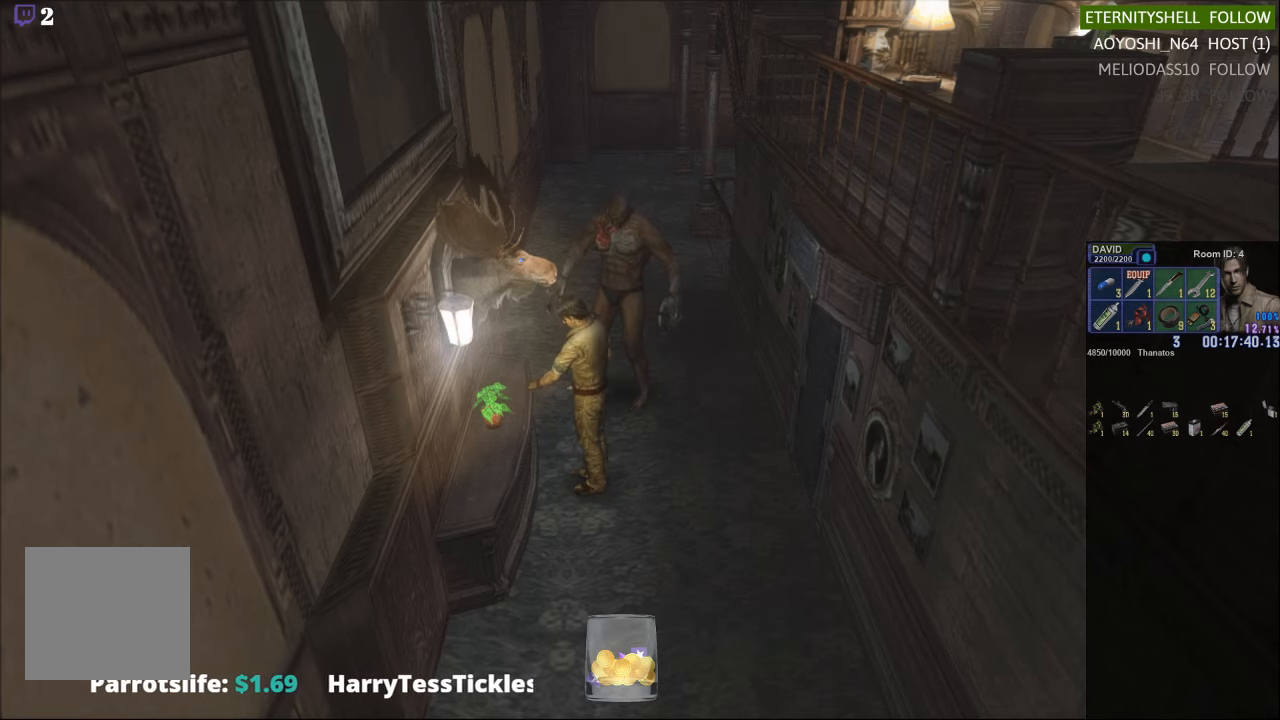
{"buttons": ["B"], "left_stick": "center", "right_stick": "center", "events": [[188, "DPAD_DOWN", "down"], [271, "DPAD_DOWN", "up"], [333, "DPAD_RIGHT", "down"], [417, "DPAD_RIGHT", "up"], [458, "B", "down"]]}
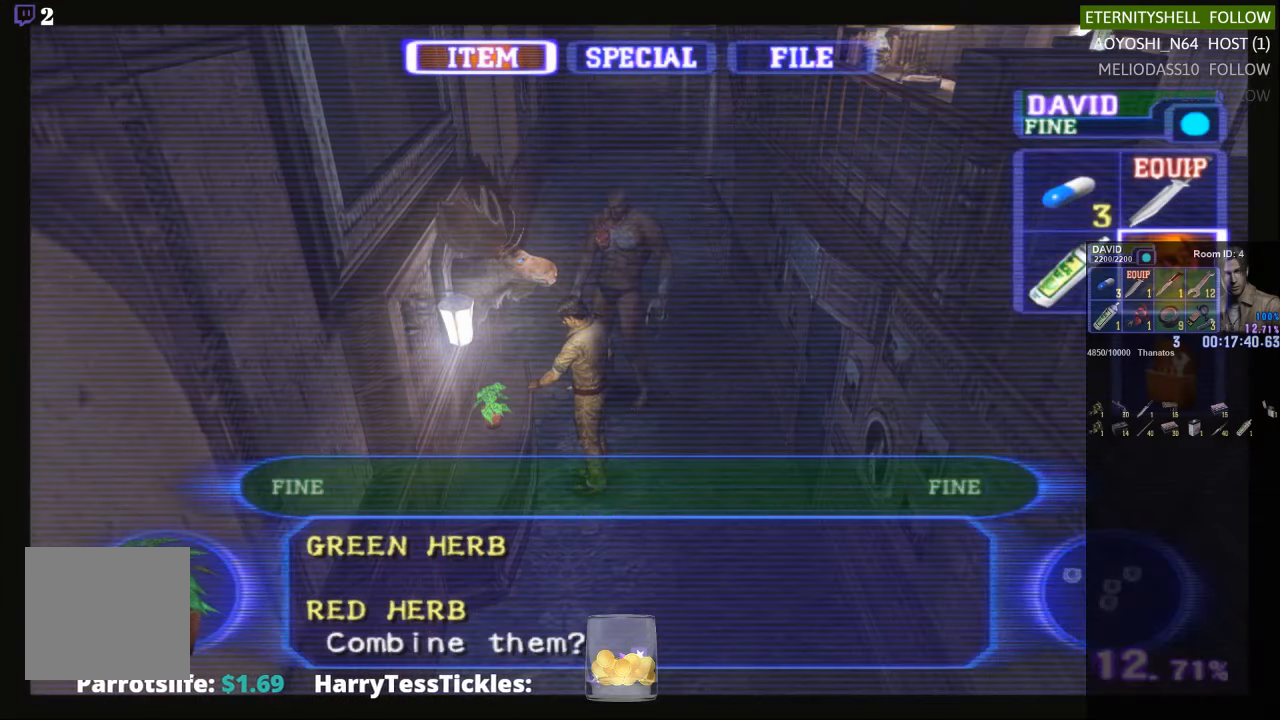
{"buttons": ["X"], "left_stick": "down", "right_stick": "center", "events": [[42, "B", "up"], [63, "DPAD_LEFT", "down"], [125, "B", "down"], [167, "DPAD_LEFT", "up"], [208, "B", "up"], [375, "X", "down"], [375, "left_stick", "down"]]}
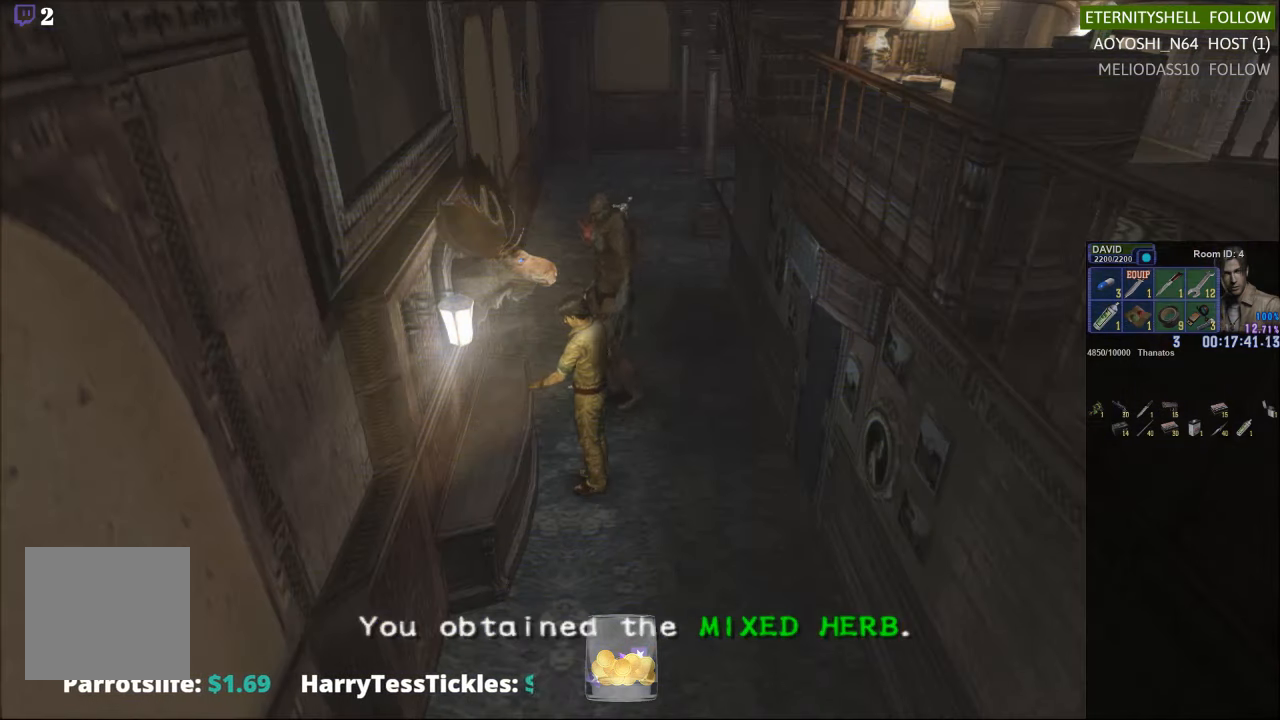
{"buttons": ["X"], "left_stick": "down-right", "right_stick": "center", "events": [[313, "left_stick", "down-right"]]}
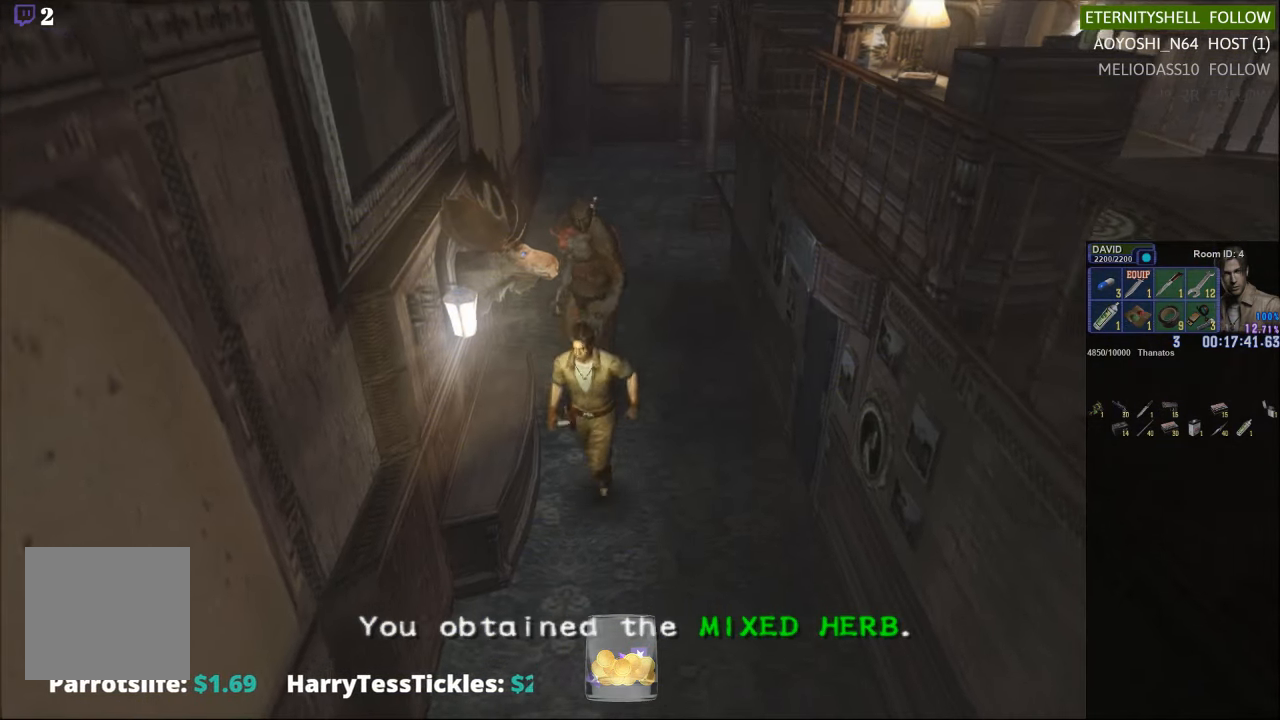
{"buttons": ["X"], "left_stick": "down", "right_stick": "center", "events": [[188, "left_stick", "down"]]}
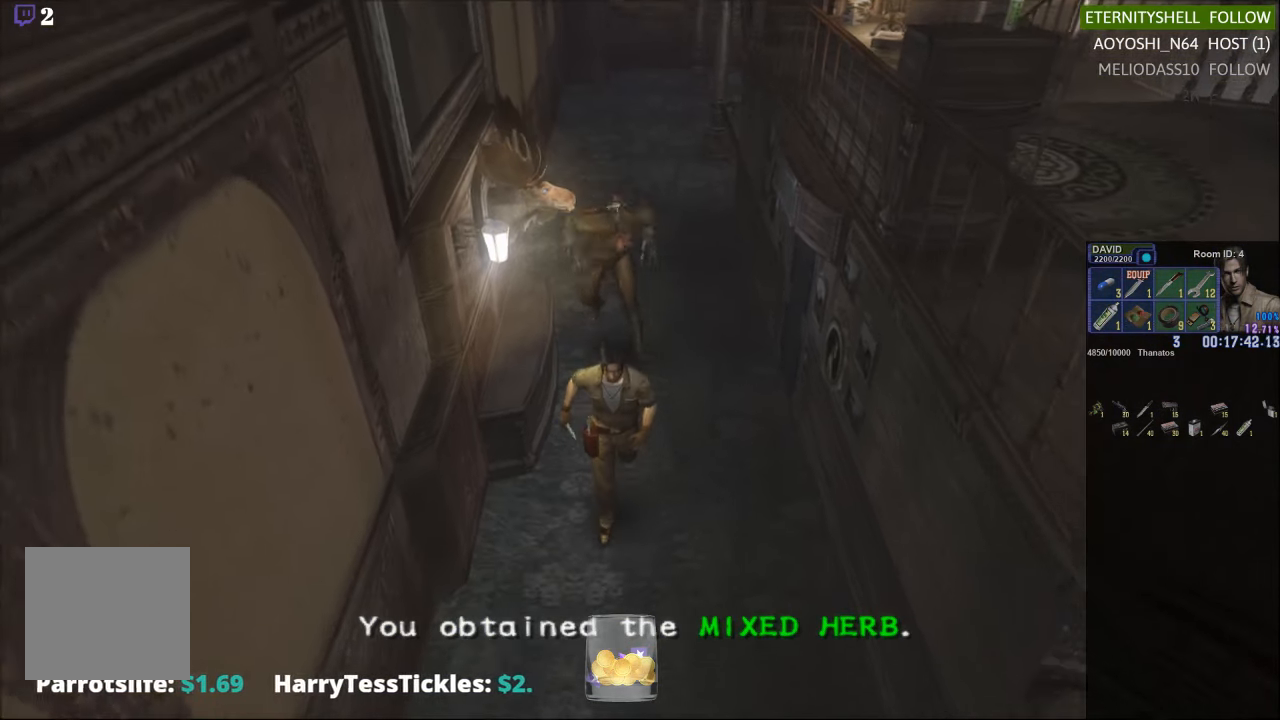
{"buttons": ["X"], "left_stick": "down", "right_stick": "center", "events": []}